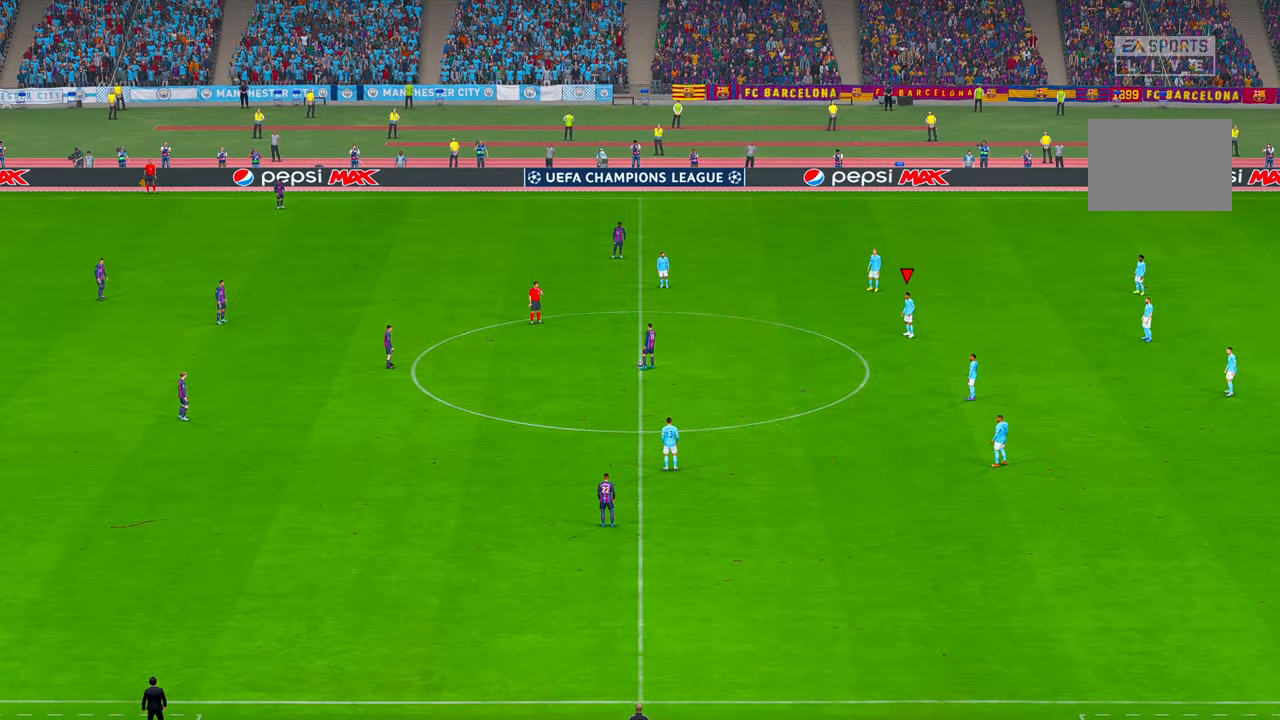
Gameplay with a controller (Xbox layout); each line is a JSON object with the inputs held at the frame after it (dt_ms = milliseconds from this image to that frame). "events" lists button and stick changes between this image and that frame as [ms after this image, input, new state], when the widget could be followed in between. Not read: B DPAD_DOWN DPAD_UP L3 R3.
{"dt_ms": 500, "buttons": ["R2"], "left_stick": "center", "right_stick": "center", "events": [[117, "R2", "down"]]}
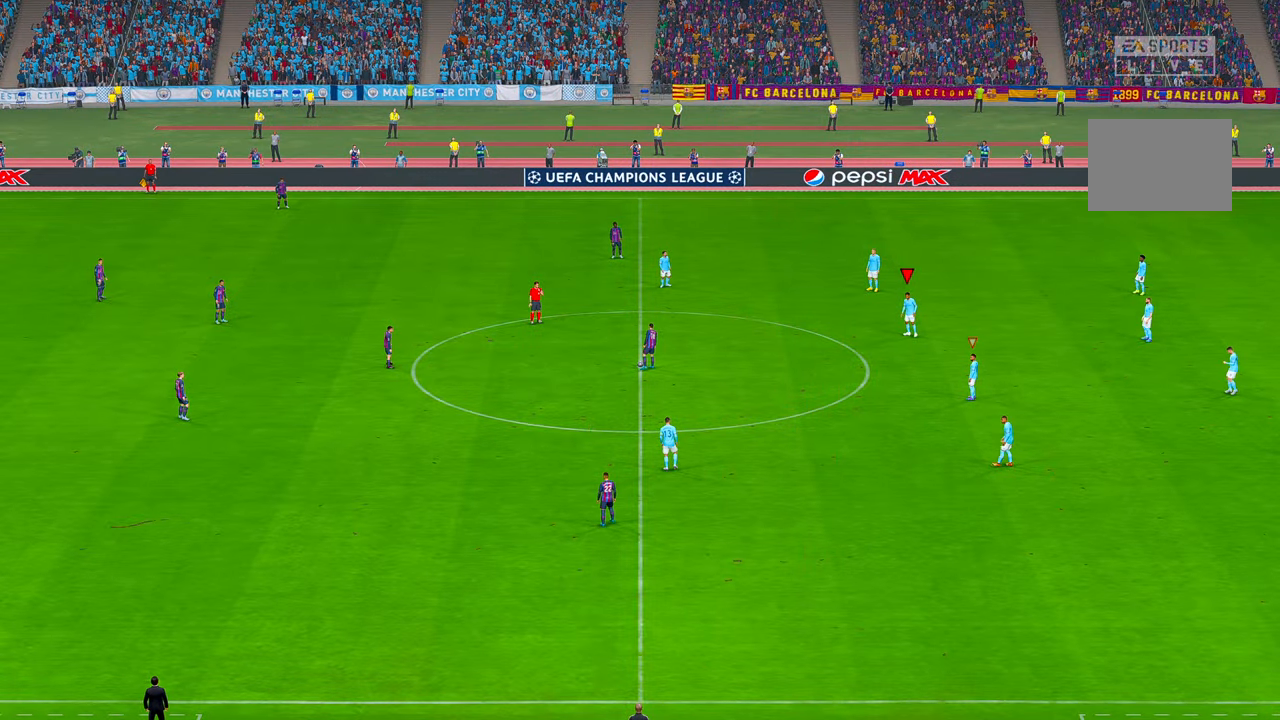
{"dt_ms": 500, "buttons": ["R2"], "left_stick": "left", "right_stick": "center", "events": [[433, "left_stick", "left"]]}
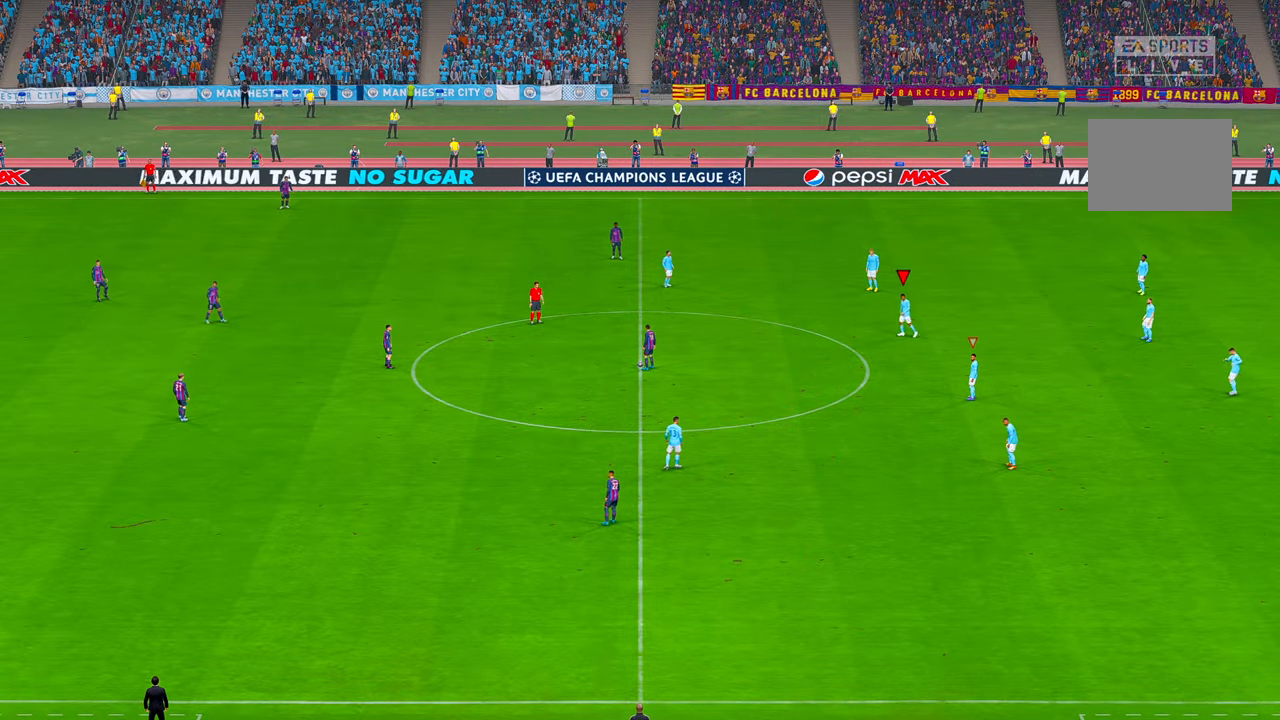
{"dt_ms": 500, "buttons": ["R2"], "left_stick": "down-left", "right_stick": "center", "events": [[133, "left_stick", "down-left"]]}
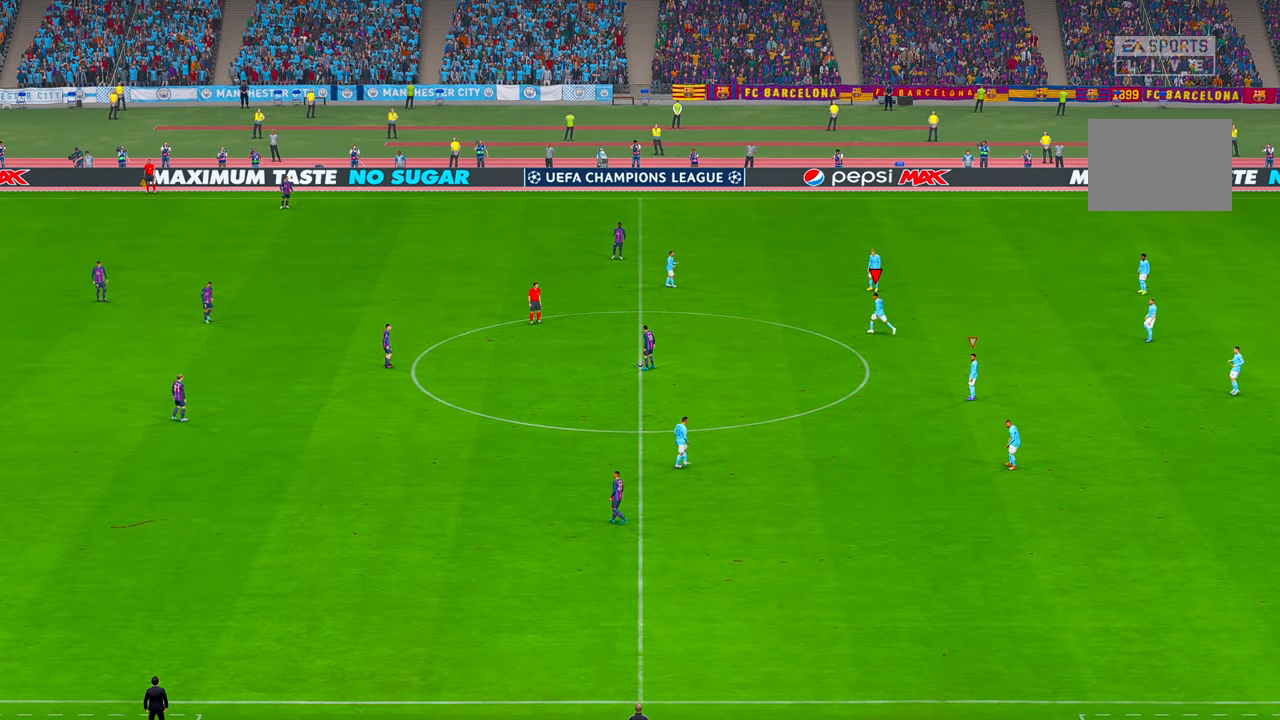
{"dt_ms": 500, "buttons": ["R2"], "left_stick": "down-left", "right_stick": "center", "events": []}
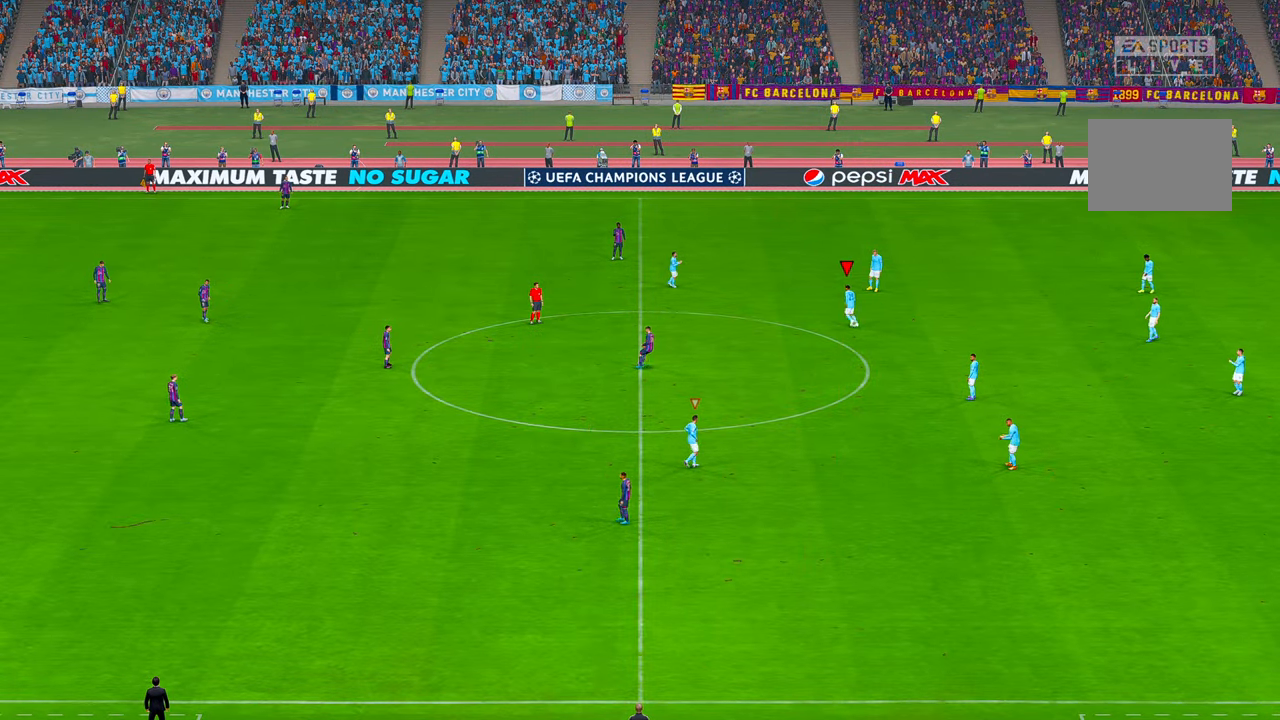
{"dt_ms": 500, "buttons": ["R2"], "left_stick": "left", "right_stick": "center", "events": [[250, "left_stick", "left"]]}
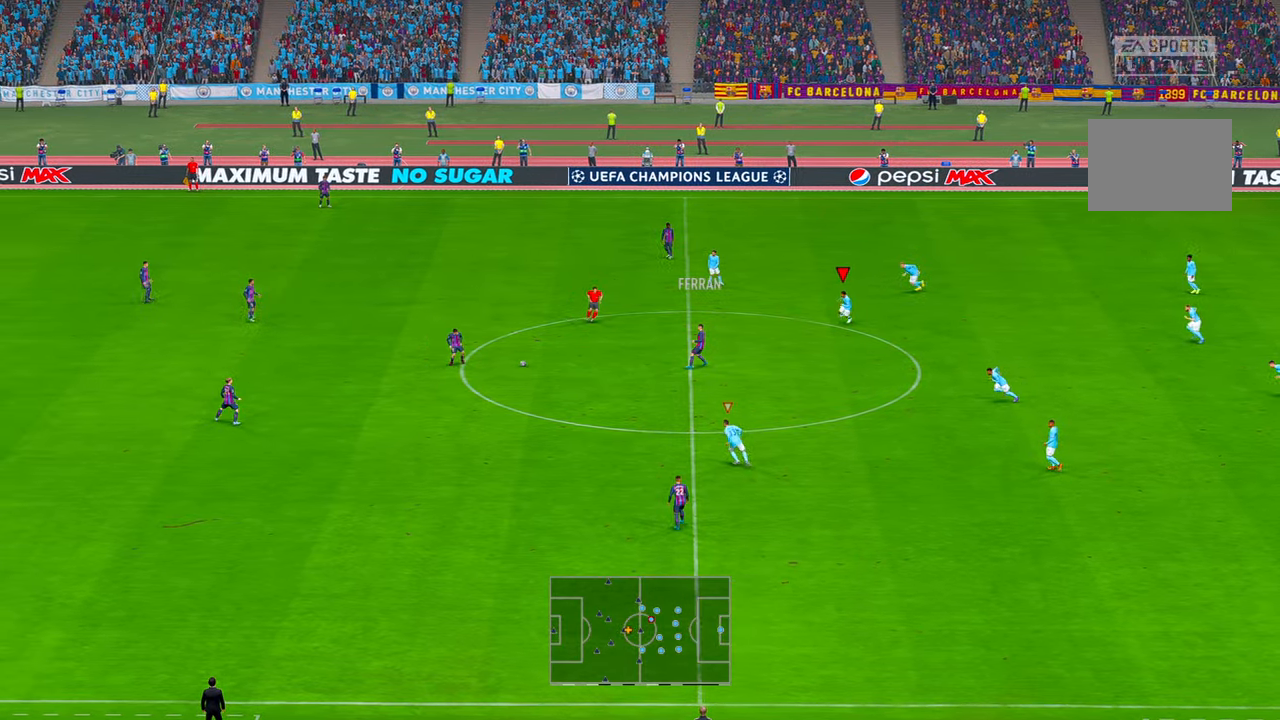
{"dt_ms": 500, "buttons": ["R2"], "left_stick": "left", "right_stick": "center", "events": []}
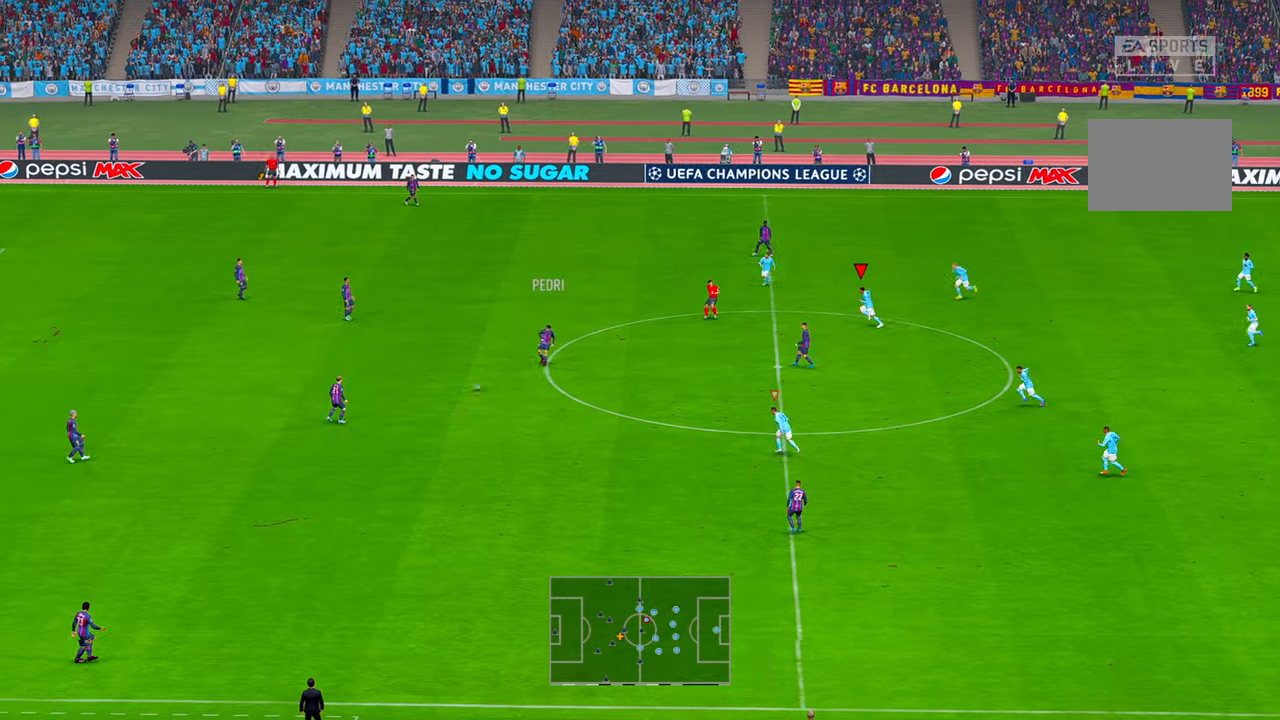
{"dt_ms": 500, "buttons": ["R2"], "left_stick": "left", "right_stick": "center", "events": [[67, "L1", "down"], [267, "L1", "up"]]}
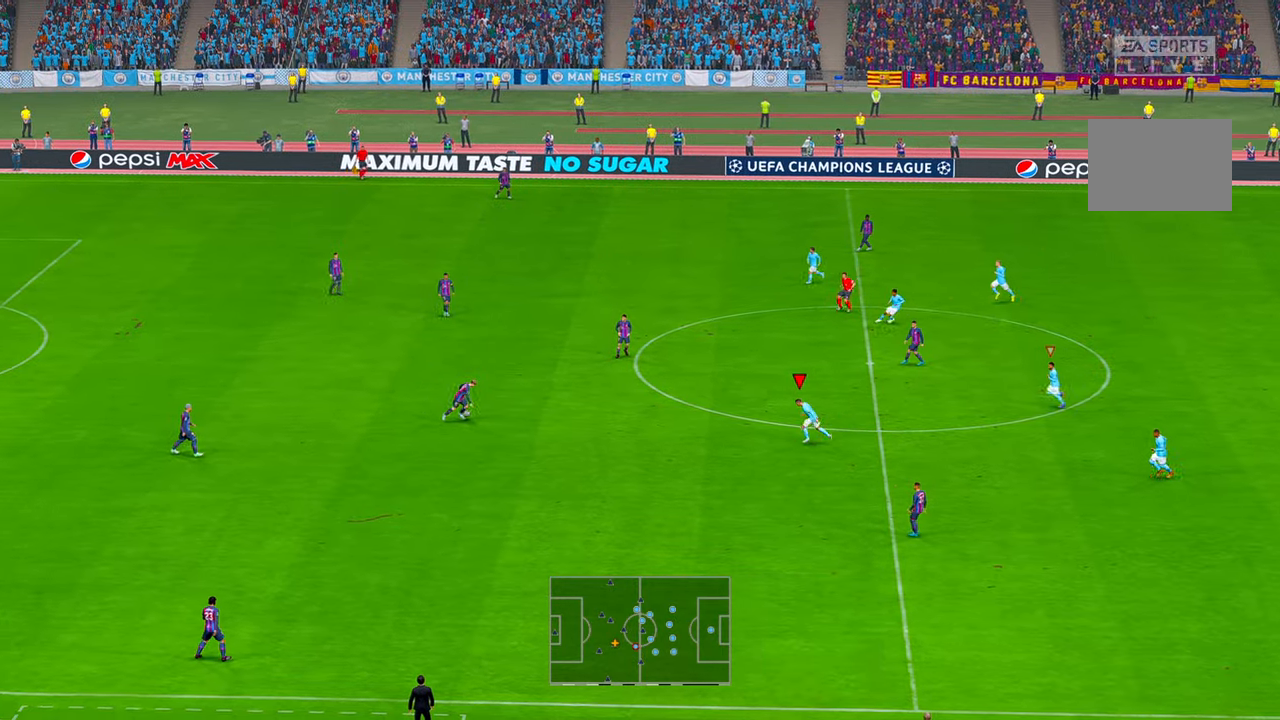
{"dt_ms": 1000, "buttons": ["R2"], "left_stick": "down-left", "right_stick": "center"}
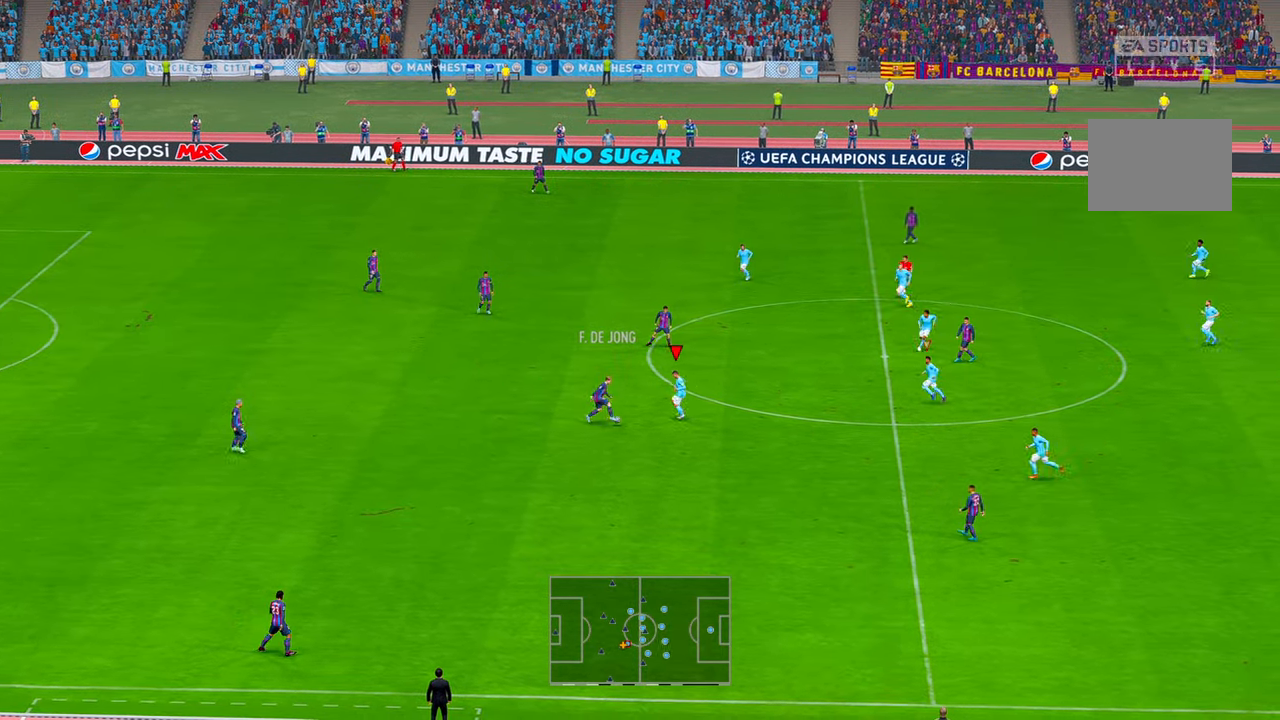
{"dt_ms": 500, "buttons": ["R2"], "left_stick": "down-right", "right_stick": "center", "events": [[100, "left_stick", "down"], [450, "left_stick", "down-right"]]}
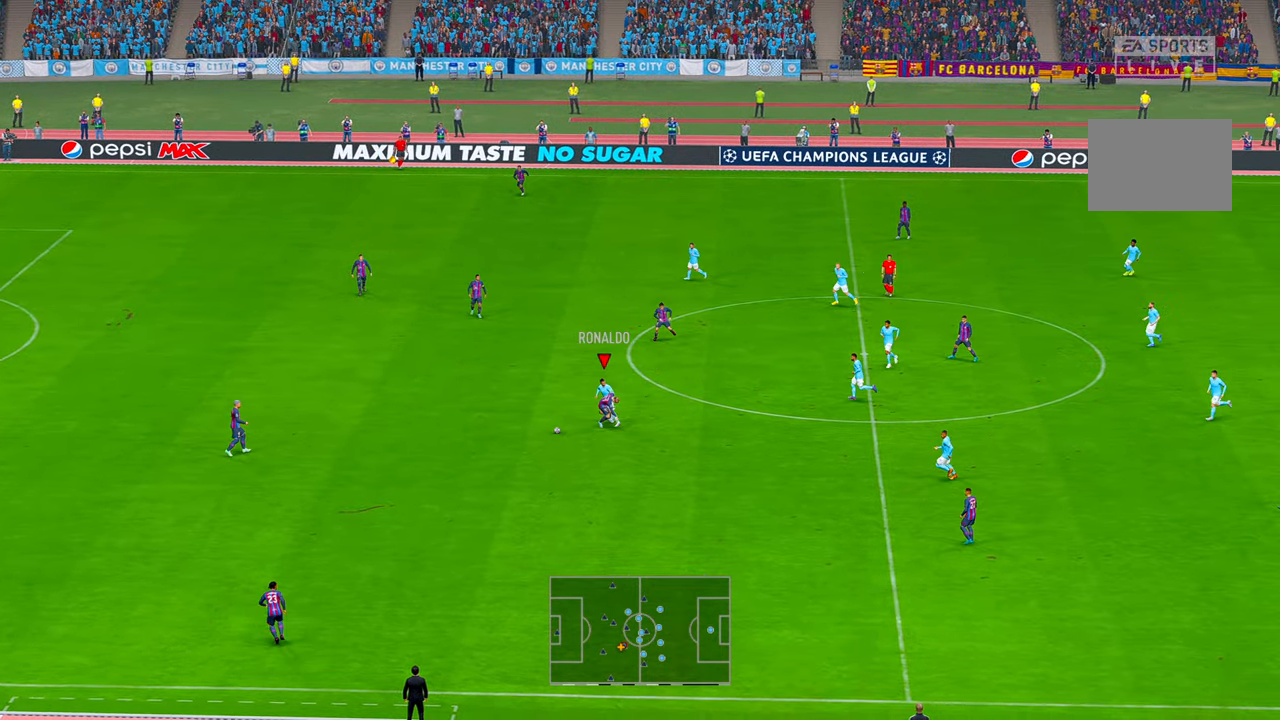
{"dt_ms": 500, "buttons": ["R2"], "left_stick": "left", "right_stick": "center", "events": [[133, "left_stick", "center"], [200, "left_stick", "left"]]}
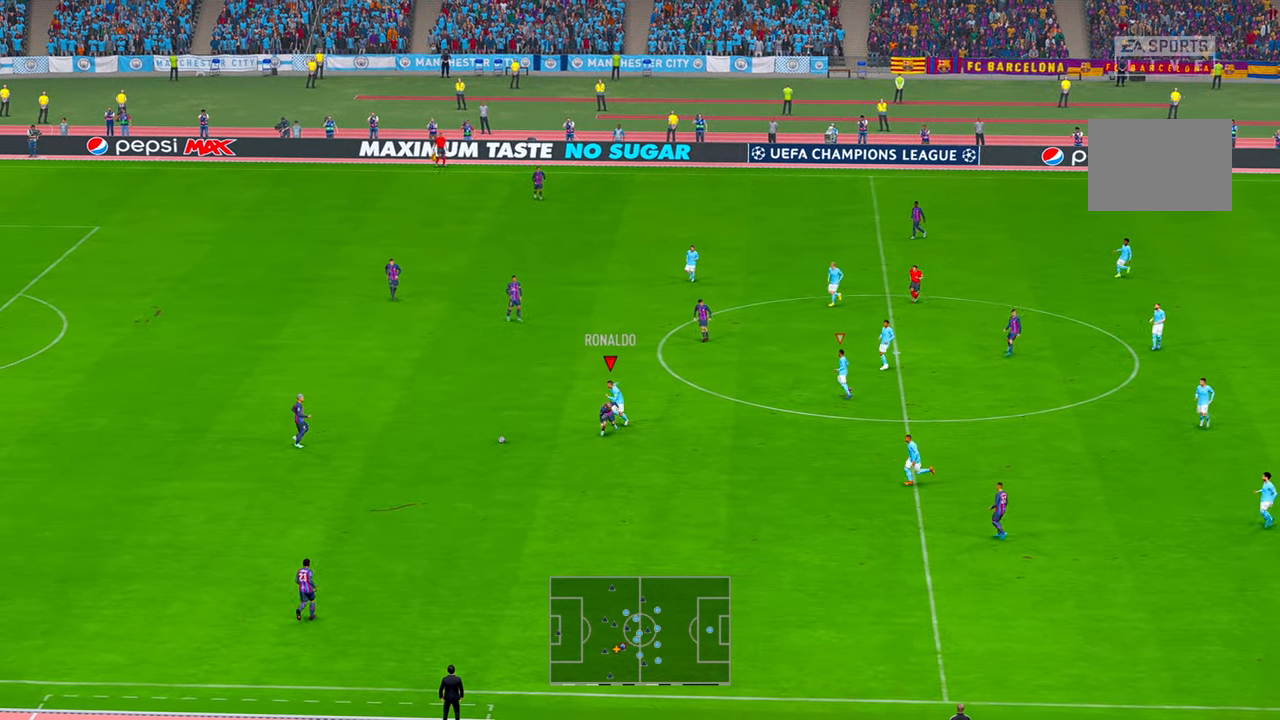
{"dt_ms": 500, "buttons": ["R2"], "left_stick": "left", "right_stick": "center", "events": [[67, "START", "down"], [117, "START", "up"]]}
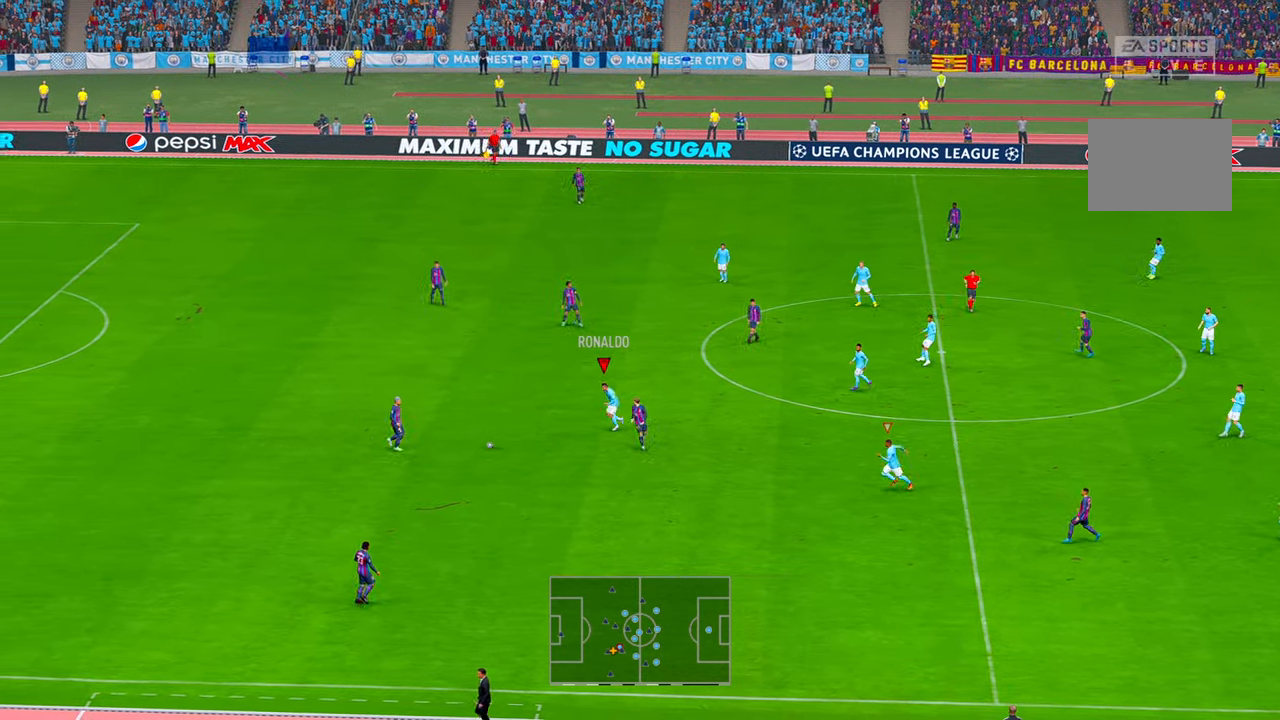
{"dt_ms": 500, "buttons": ["R2"], "left_stick": "center", "right_stick": "center", "events": [[50, "left_stick", "down-left"], [250, "R1", "down"], [250, "left_stick", "center"], [300, "R1", "up"]]}
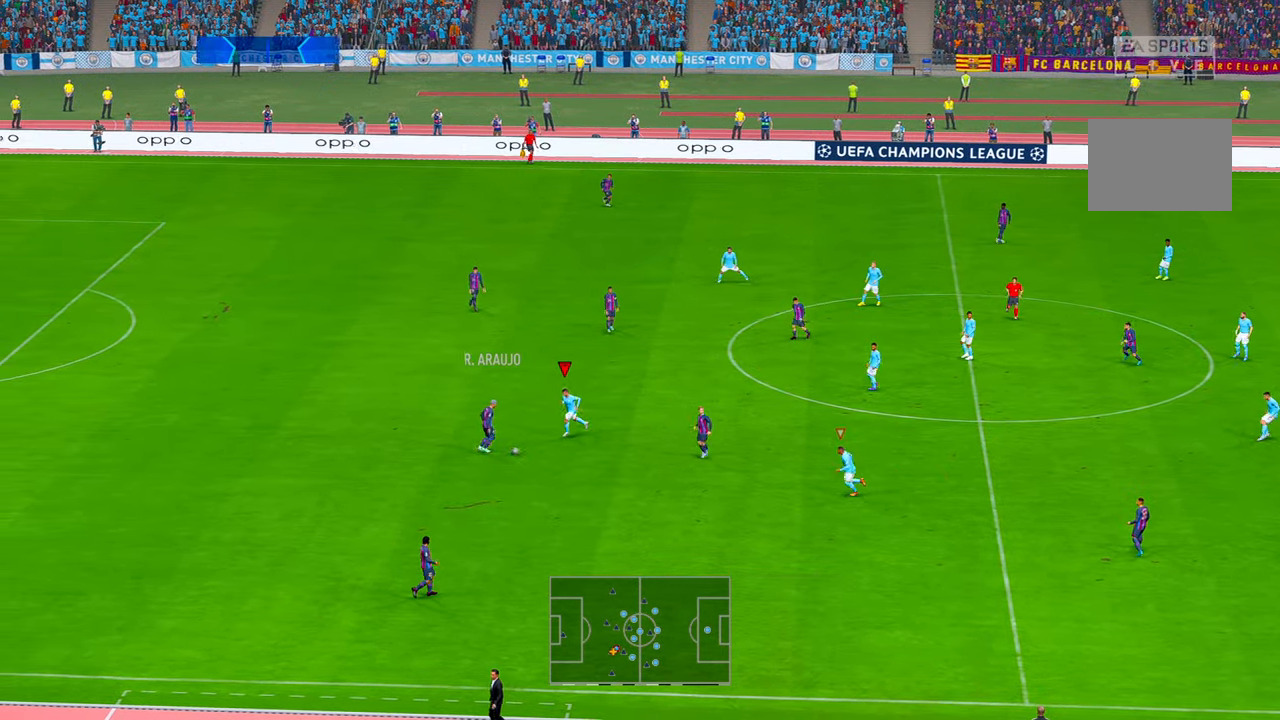
{"dt_ms": 500, "buttons": ["R2"], "left_stick": "down-right", "right_stick": "center", "events": [[17, "left_stick", "down"], [500, "left_stick", "down-right"]]}